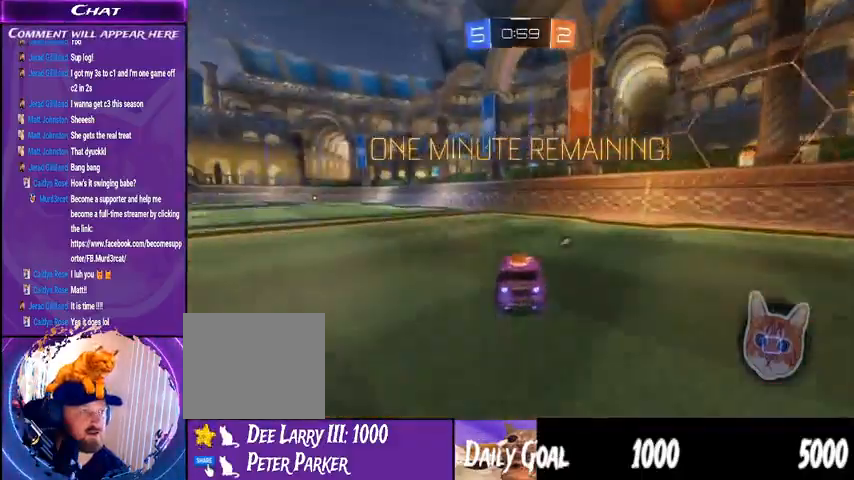
Gameplay with a controller (PlayStation layout); each line is a JSON object with the inputs held at the frame after it. "events" lists button and stick changes between this image and that frame as [ms after this image, input, new state], when the widget could be followed in between. Not read: HOME L1 R1.
{"buttons": ["R2"], "left_stick": "center", "right_stick": "center", "events": [[67, "left_stick", "center"], [200, "left_stick", "left"], [333, "left_stick", "center"]]}
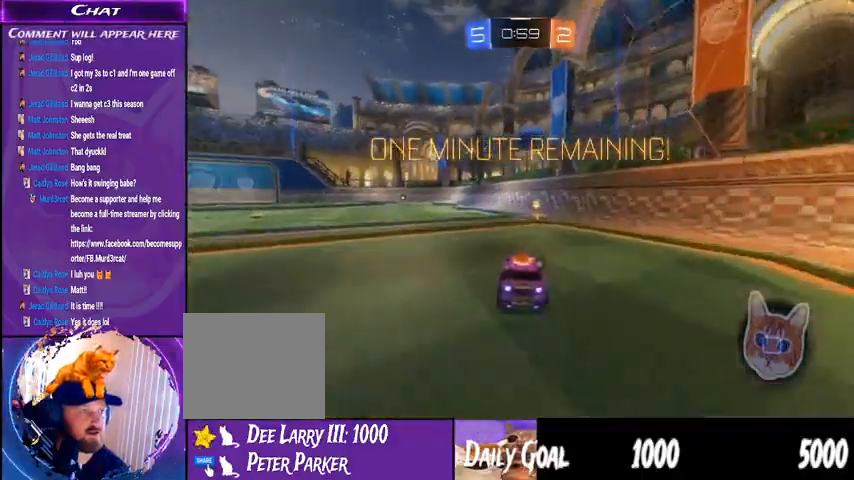
{"buttons": ["R2"], "left_stick": "left", "right_stick": "center", "events": [[133, "TRIANGLE", "down"], [267, "TRIANGLE", "up"], [467, "left_stick", "left"]]}
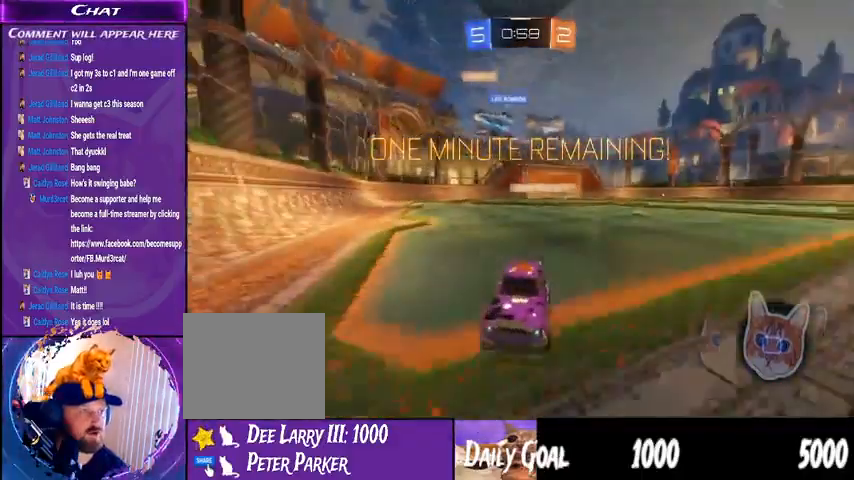
{"buttons": ["R2"], "left_stick": "left", "right_stick": "center", "events": []}
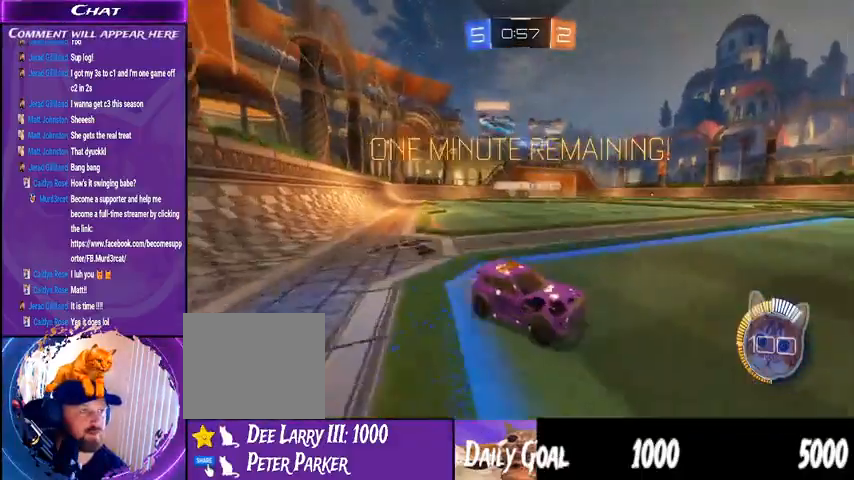
{"buttons": ["R2"], "left_stick": "left", "right_stick": "center", "events": []}
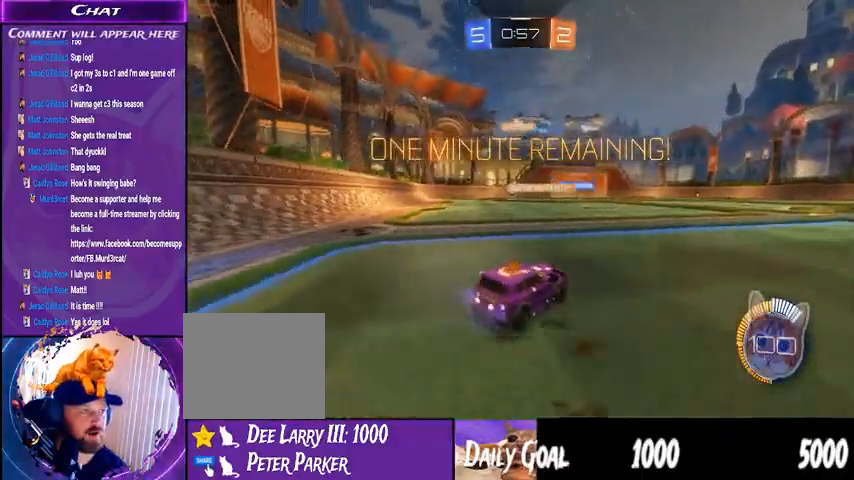
{"buttons": ["R2"], "left_stick": "center", "right_stick": "center", "events": [[433, "left_stick", "center"]]}
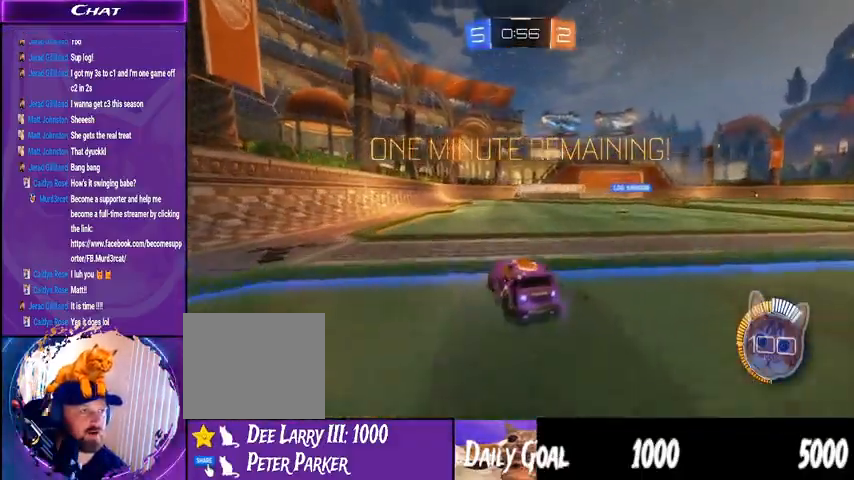
{"buttons": [], "left_stick": "center", "right_stick": "center", "events": [[100, "left_stick", "left"], [267, "R2", "up"], [333, "left_stick", "center"]]}
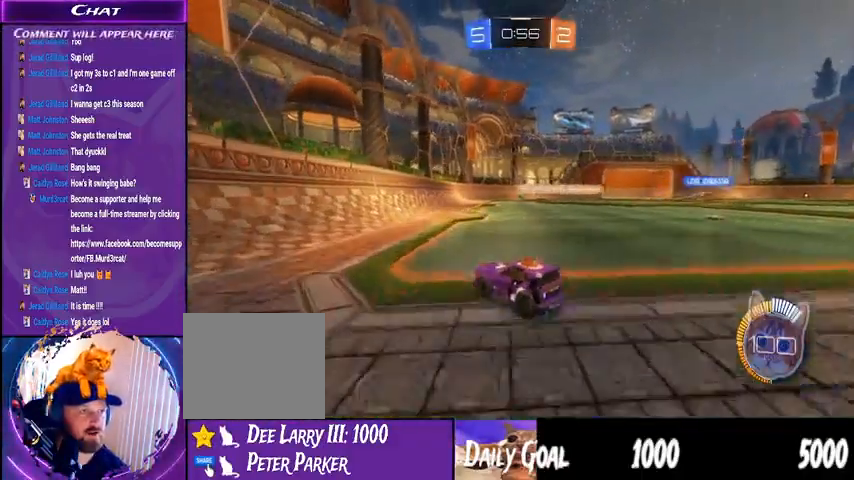
{"buttons": [], "left_stick": "center", "right_stick": "center", "events": []}
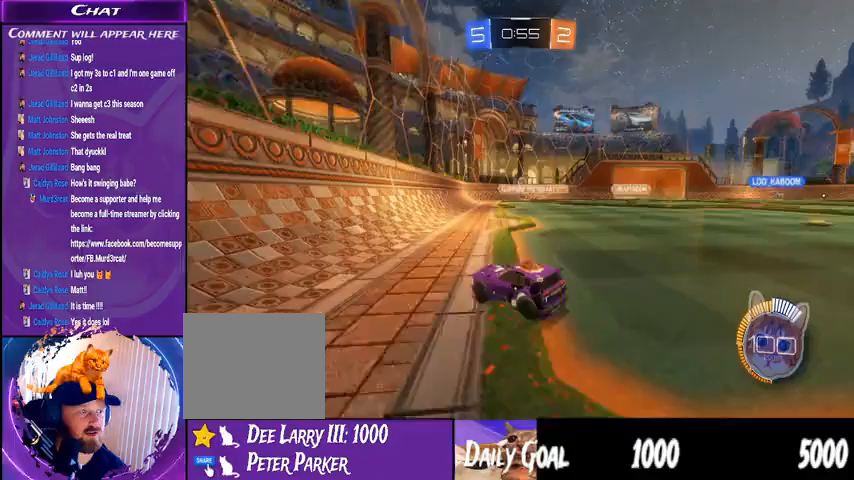
{"buttons": ["R2"], "left_stick": "right", "right_stick": "center", "events": [[200, "R2", "down"], [267, "left_stick", "right"]]}
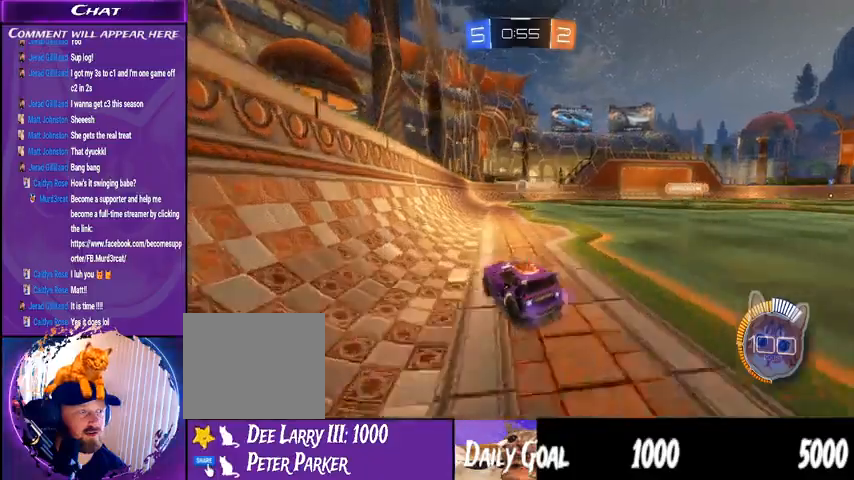
{"buttons": [], "left_stick": "center", "right_stick": "center", "events": [[233, "left_stick", "center"], [467, "R2", "up"]]}
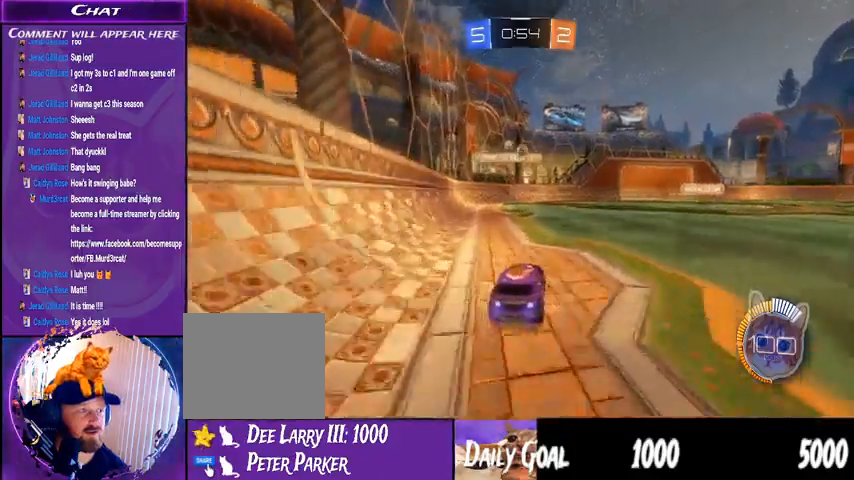
{"buttons": ["CROSS"], "left_stick": "down", "right_stick": "center", "events": [[233, "CROSS", "down"], [233, "left_stick", "down"], [433, "CROSS", "up"], [500, "CROSS", "down"]]}
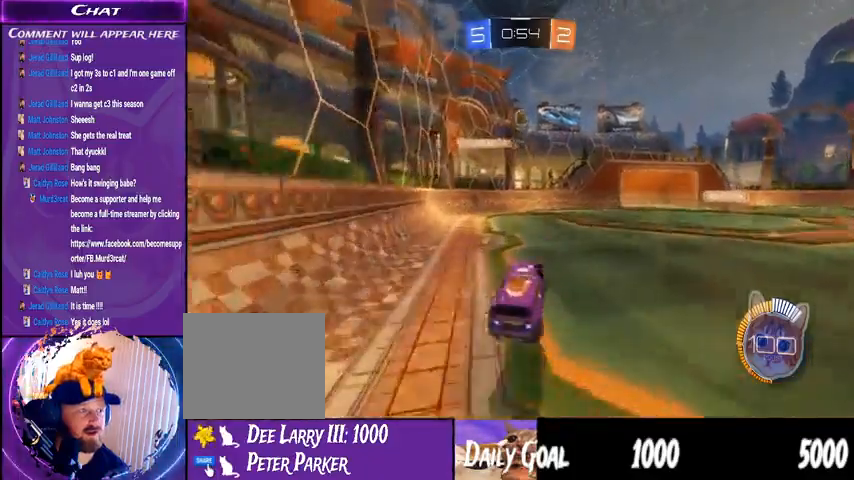
{"buttons": ["CROSS", "R2"], "left_stick": "right", "right_stick": "center", "events": [[67, "R2", "down"], [67, "left_stick", "center"], [467, "left_stick", "right"]]}
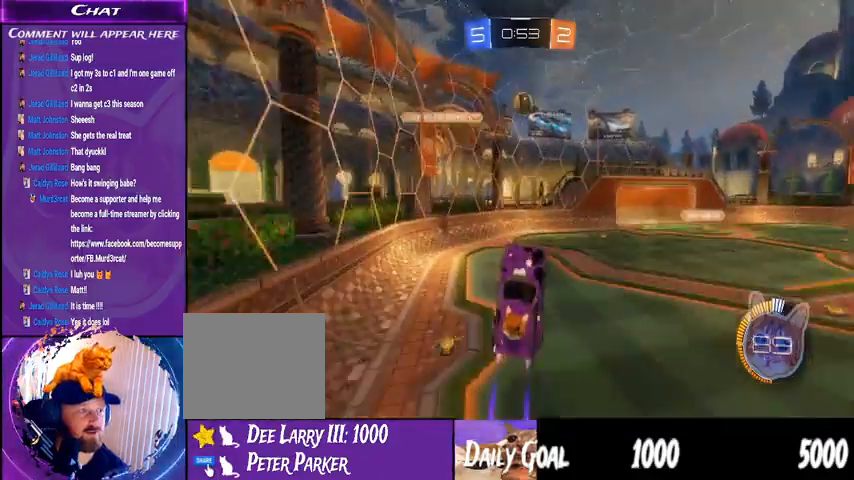
{"buttons": ["R2"], "left_stick": "center", "right_stick": "center", "events": [[167, "left_stick", "left"], [333, "CROSS", "up"], [333, "left_stick", "center"]]}
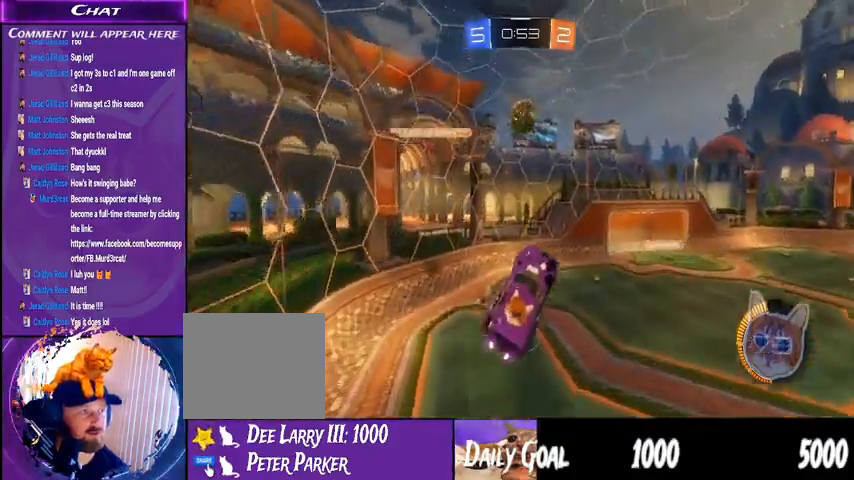
{"buttons": ["R2"], "left_stick": "right", "right_stick": "center", "events": [[467, "left_stick", "right"]]}
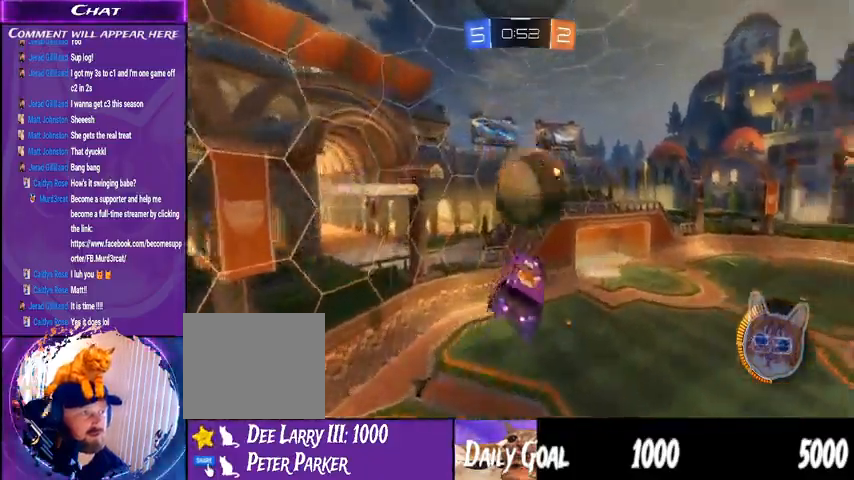
{"buttons": ["R2"], "left_stick": "right", "right_stick": "center", "events": []}
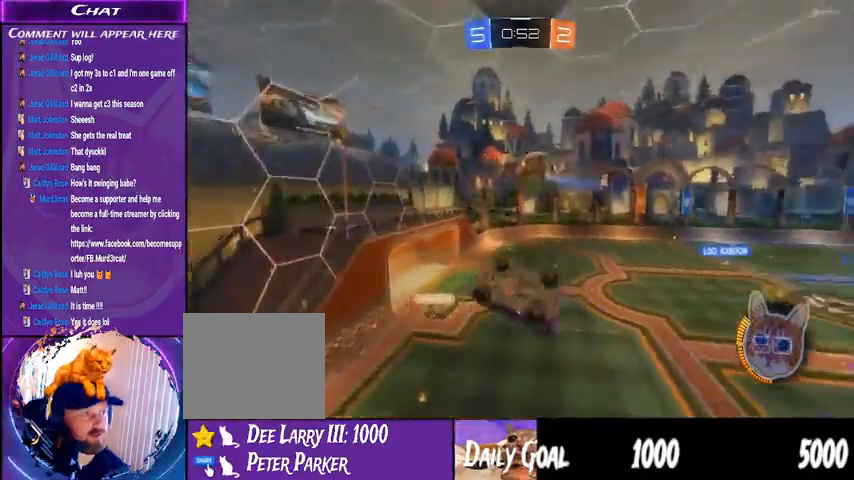
{"buttons": ["R2"], "left_stick": "center", "right_stick": "center", "events": [[467, "left_stick", "center"]]}
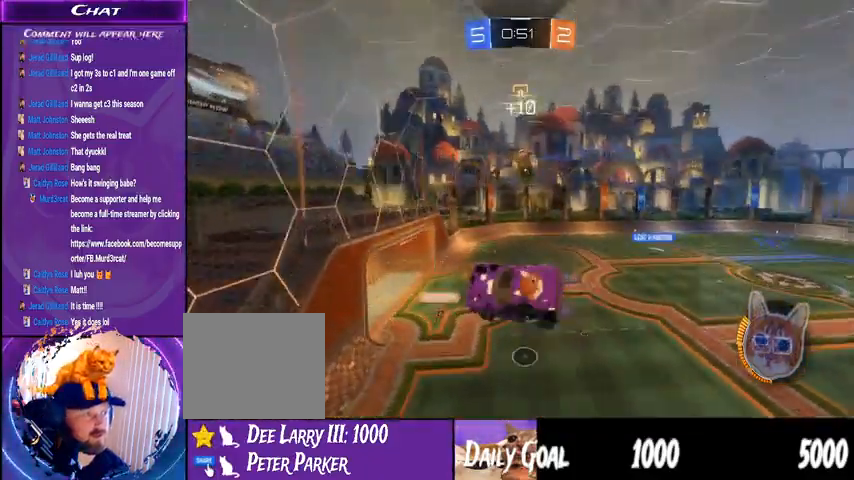
{"buttons": ["R2"], "left_stick": "down-right", "right_stick": "center", "events": [[133, "left_stick", "down-right"]]}
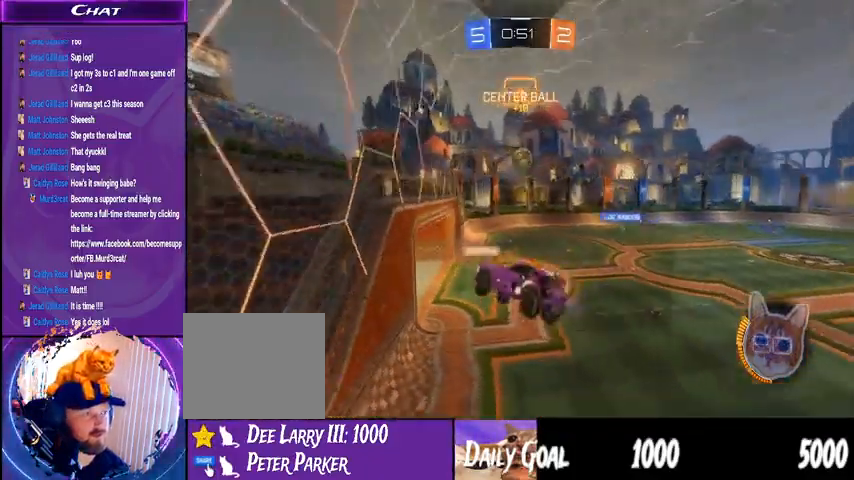
{"buttons": ["R2"], "left_stick": "down-right", "right_stick": "center", "events": []}
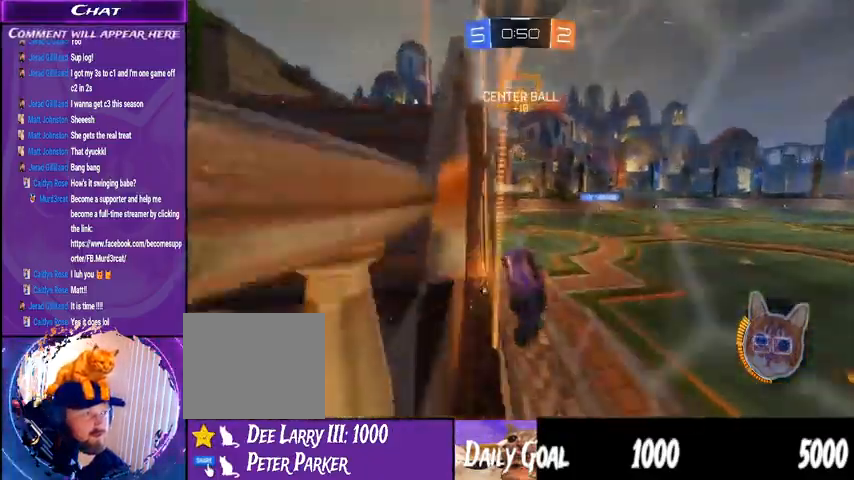
{"buttons": ["R2"], "left_stick": "center", "right_stick": "center", "events": [[167, "left_stick", "center"]]}
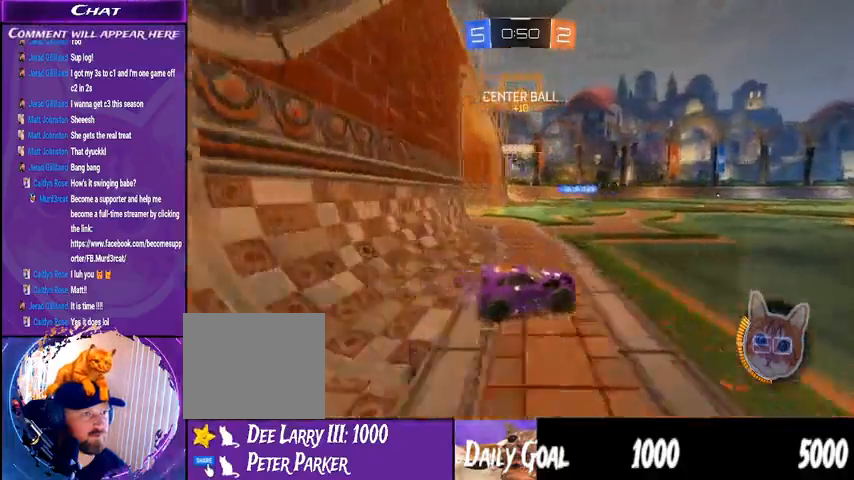
{"buttons": ["R2"], "left_stick": "center", "right_stick": "center", "events": []}
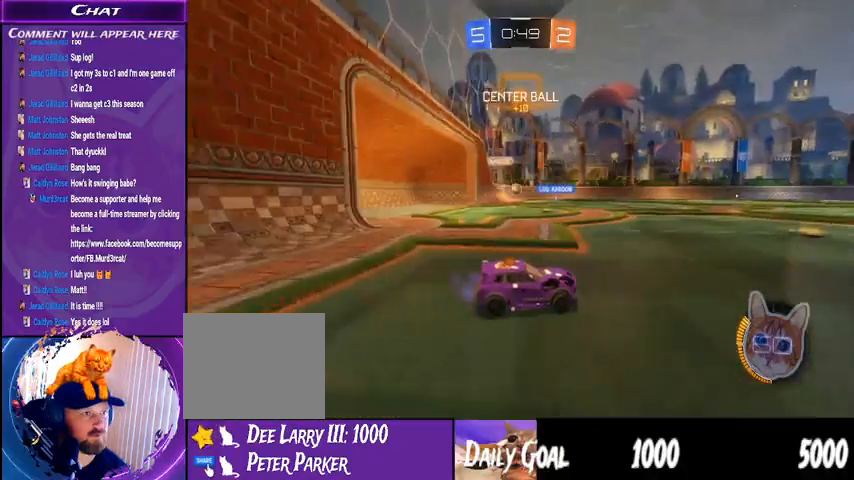
{"buttons": ["R2"], "left_stick": "left", "right_stick": "center", "events": [[300, "left_stick", "left"]]}
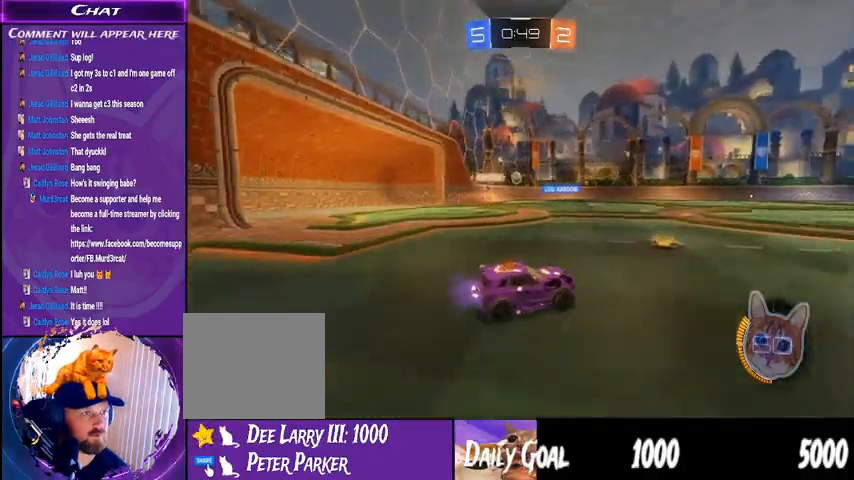
{"buttons": ["R2"], "left_stick": "center", "right_stick": "center", "events": [[67, "left_stick", "center"], [167, "left_stick", "right"], [367, "left_stick", "center"]]}
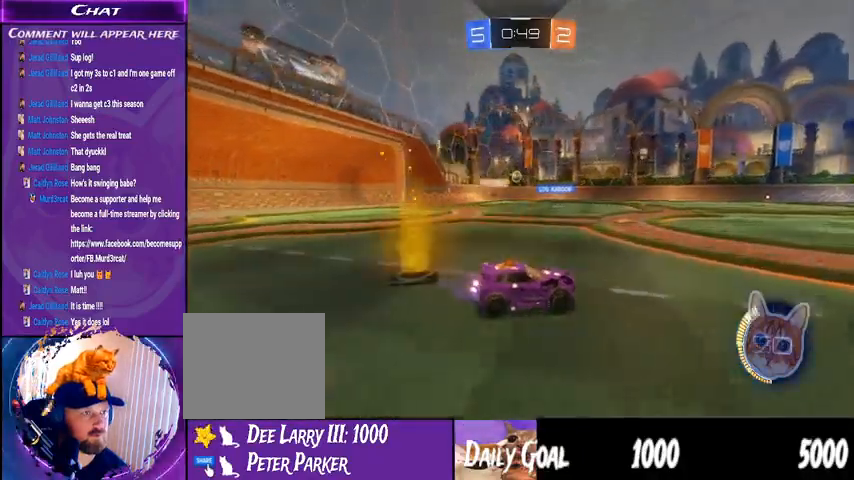
{"buttons": ["R2"], "left_stick": "left", "right_stick": "center", "events": [[267, "left_stick", "left"]]}
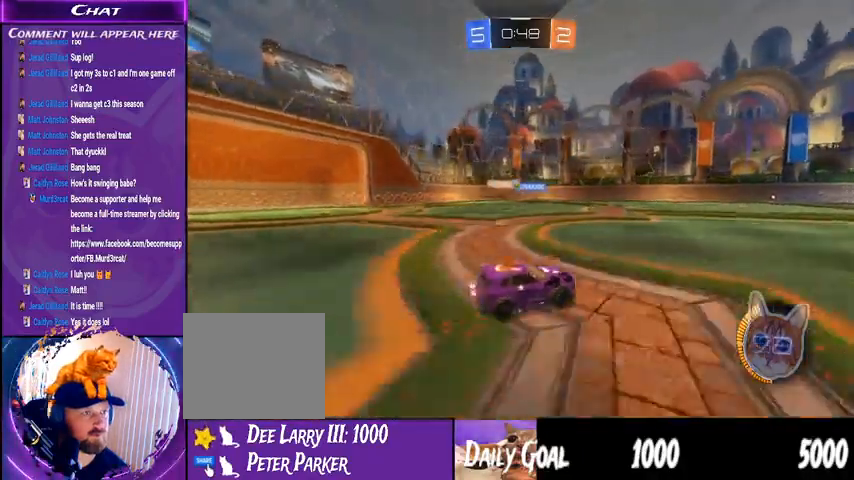
{"buttons": ["R2"], "left_stick": "center", "right_stick": "center", "events": [[433, "left_stick", "center"]]}
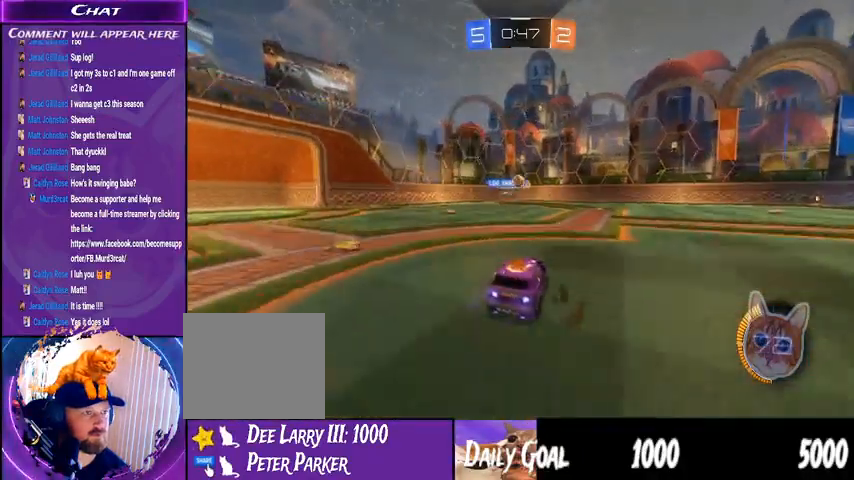
{"buttons": ["R2"], "left_stick": "right", "right_stick": "center", "events": [[167, "left_stick", "right"]]}
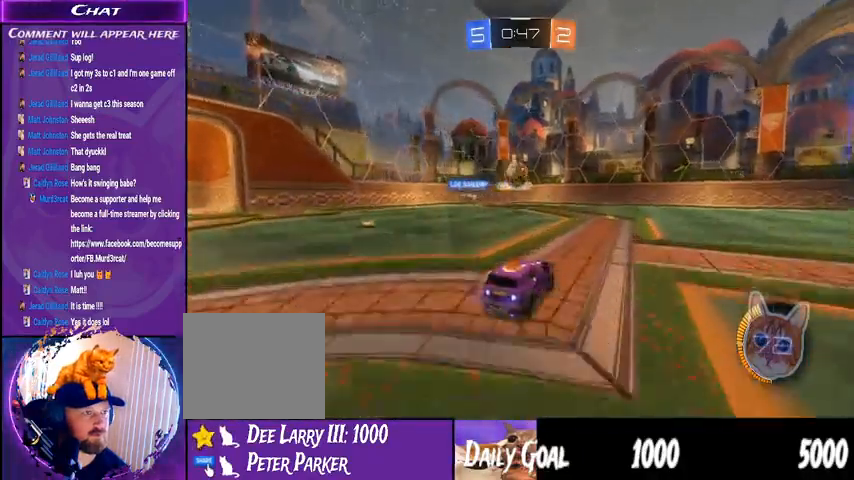
{"buttons": ["R2"], "left_stick": "right", "right_stick": "center", "events": [[67, "left_stick", "left"], [467, "left_stick", "right"]]}
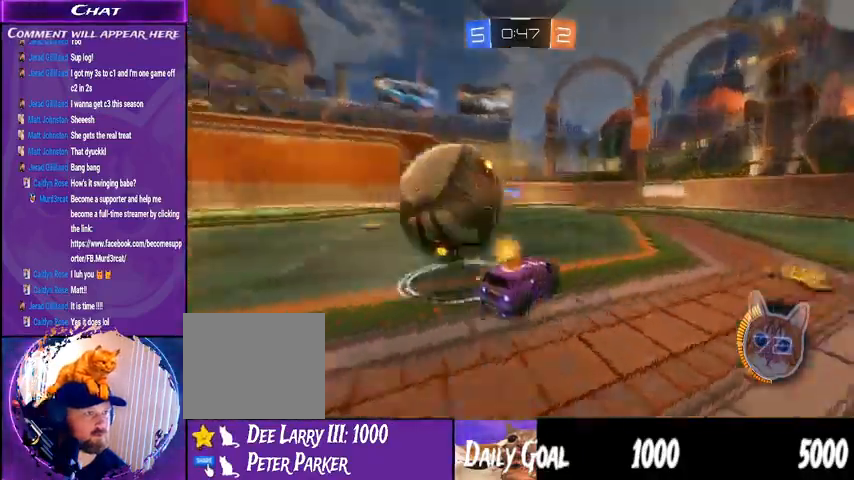
{"buttons": ["R2"], "left_stick": "right", "right_stick": "center", "events": []}
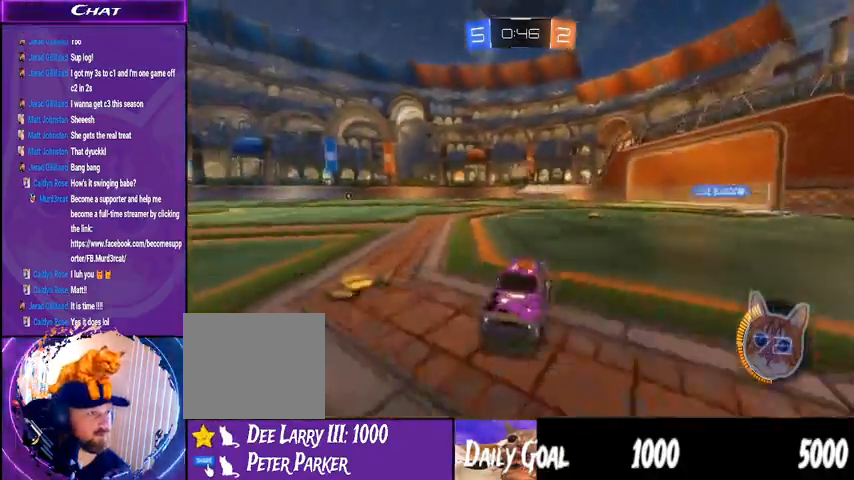
{"buttons": ["R2"], "left_stick": "right", "right_stick": "center", "events": []}